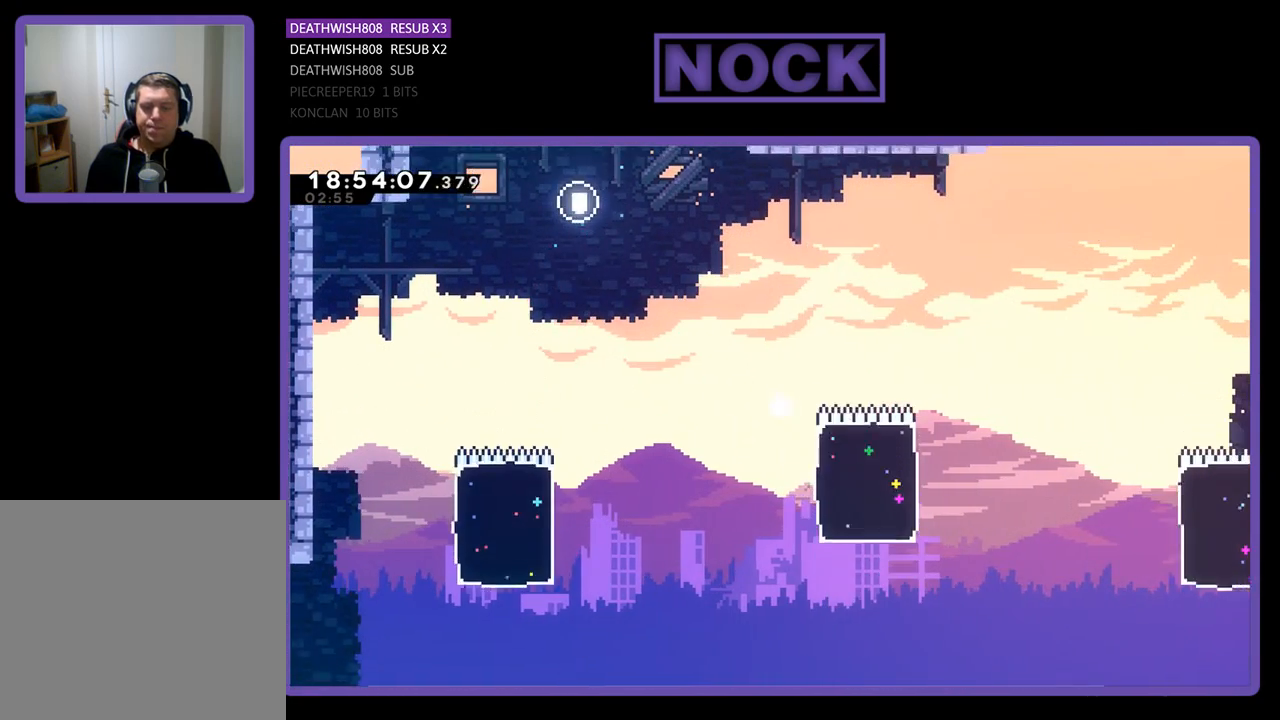
Gameplay with a controller (PlayStation layout); each line is a JSON object with the inputs held at the frame after it. "events" lists button and stick changes between this image and that frame as [ms after this image, input, new state], when the widget could be followed in between.
{"buttons": [], "left_stick": "center", "right_stick": "center", "events": []}
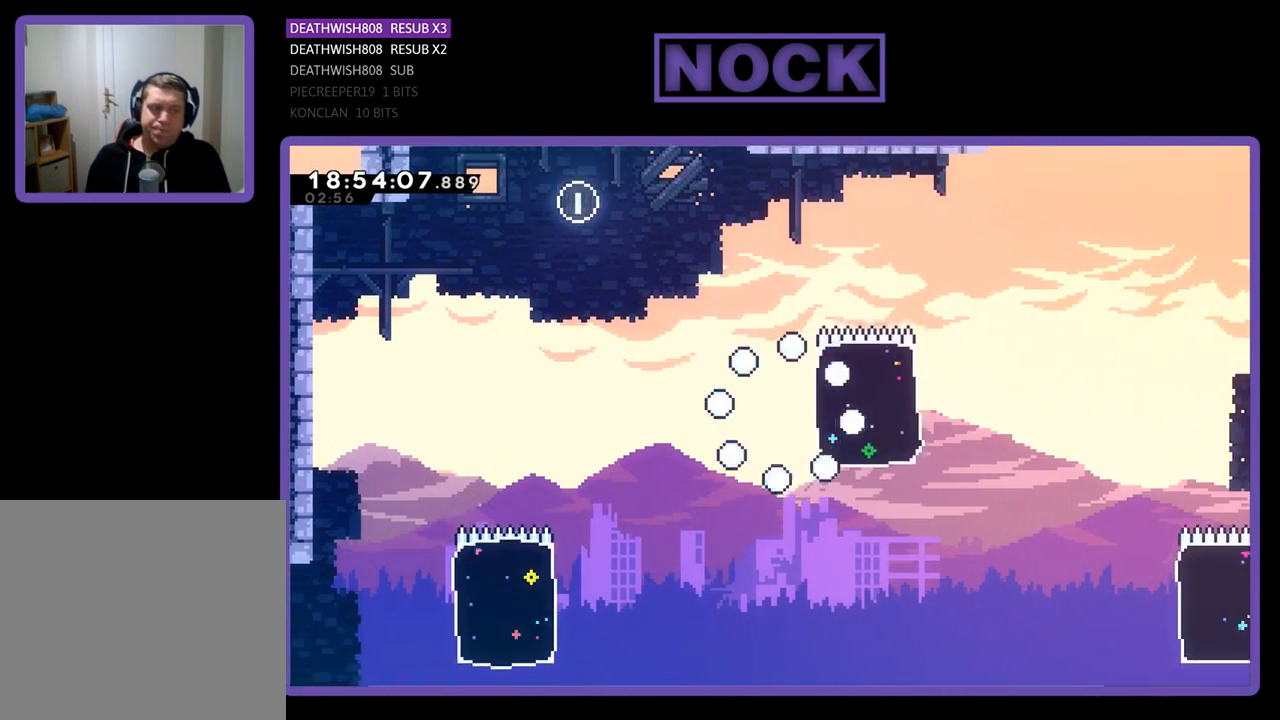
{"buttons": [], "left_stick": "center", "right_stick": "center", "events": []}
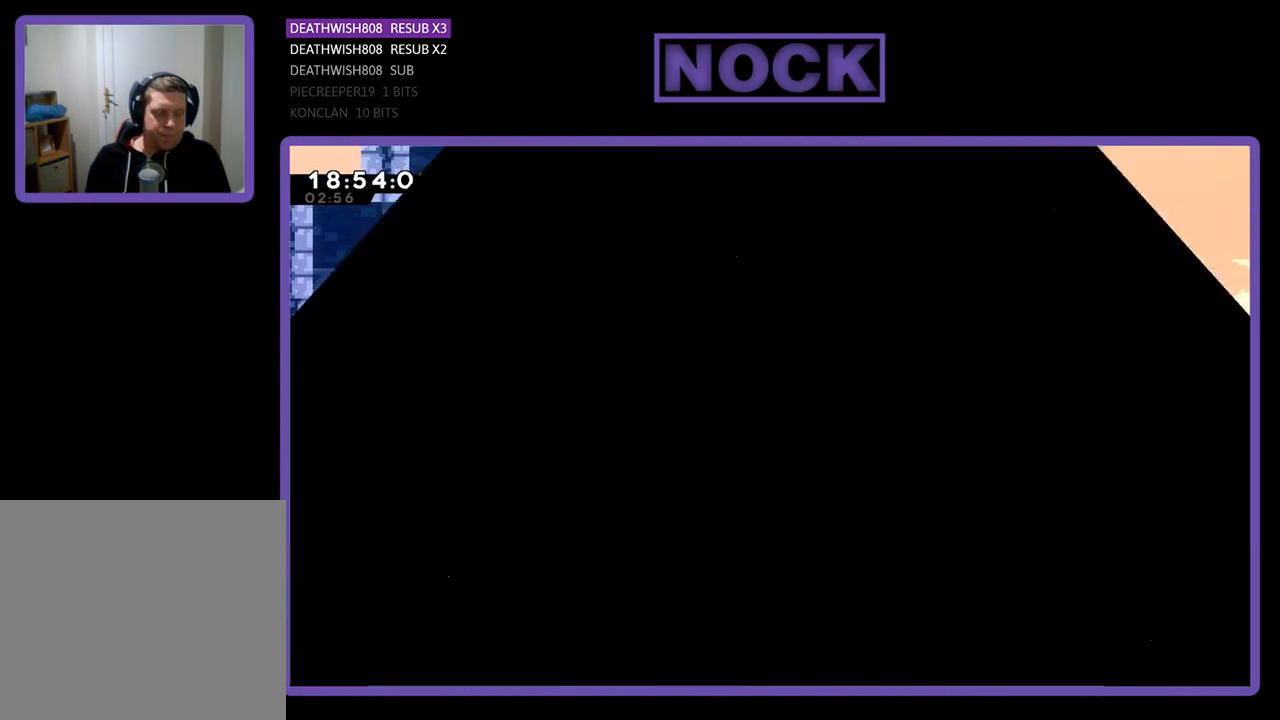
{"buttons": ["DPAD_RIGHT"], "left_stick": "center", "right_stick": "center", "events": [[233, "DPAD_RIGHT", "down"]]}
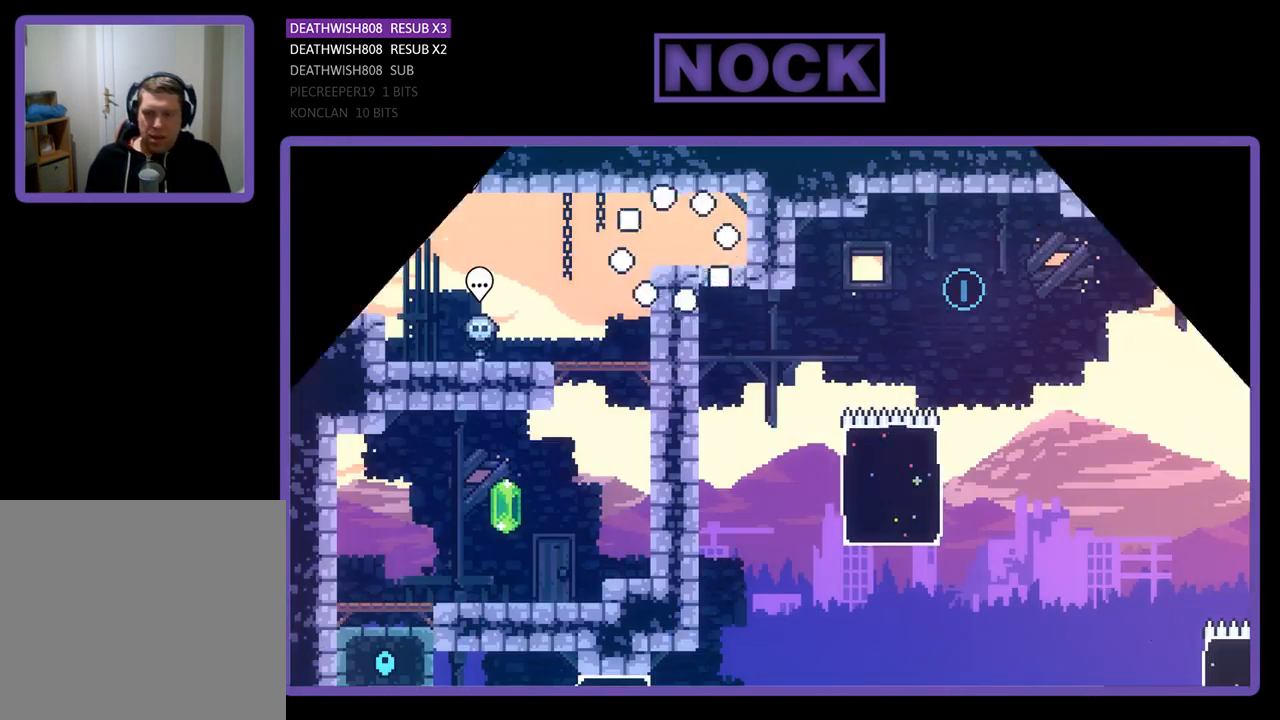
{"buttons": ["DPAD_RIGHT"], "left_stick": "center", "right_stick": "center", "events": []}
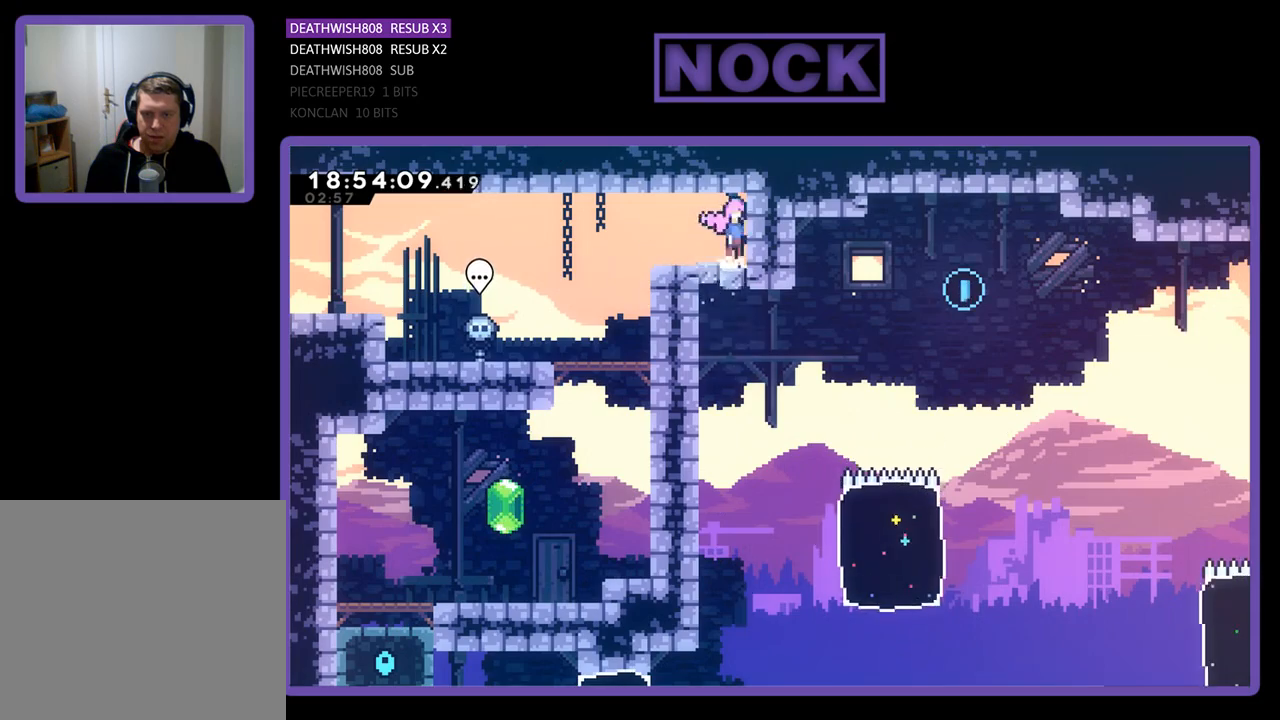
{"buttons": [], "left_stick": "center", "right_stick": "center", "events": [[33, "CROSS", "down"], [33, "DPAD_RIGHT", "up"], [200, "CROSS", "up"]]}
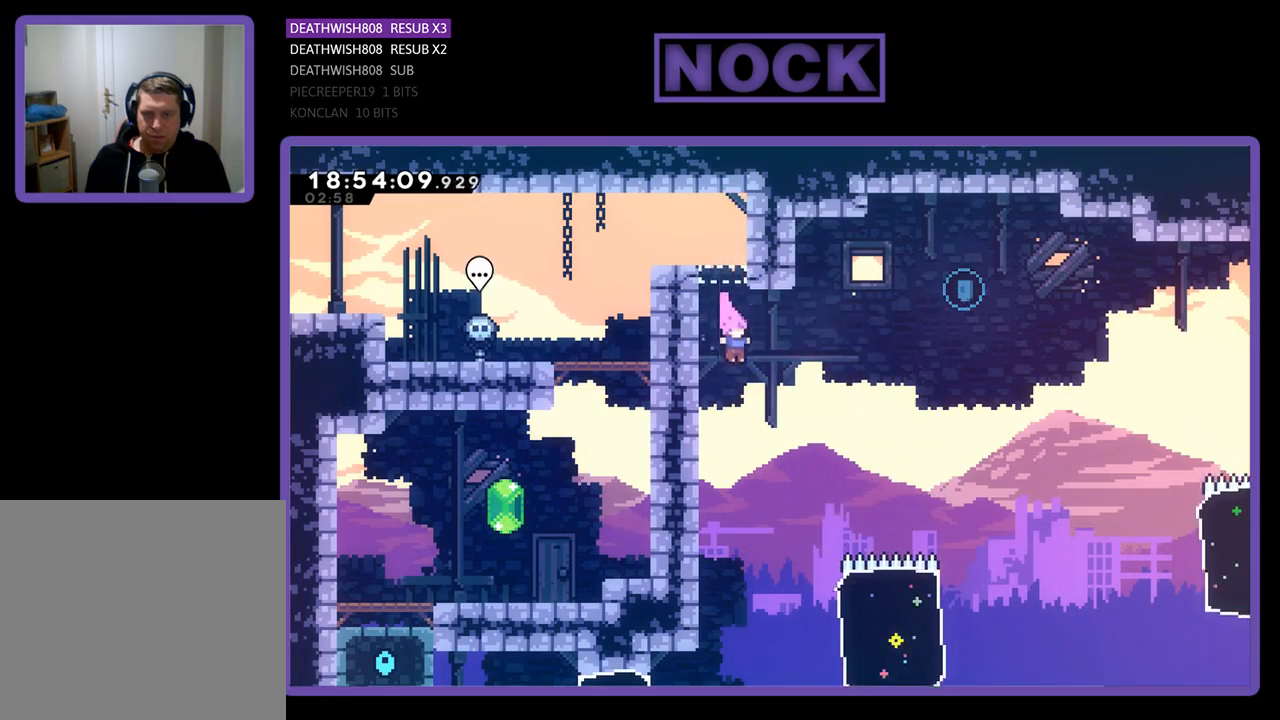
{"buttons": ["R2", "DPAD_UP"], "left_stick": "center", "right_stick": "center", "events": [[433, "DPAD_UP", "down"], [500, "R2", "down"]]}
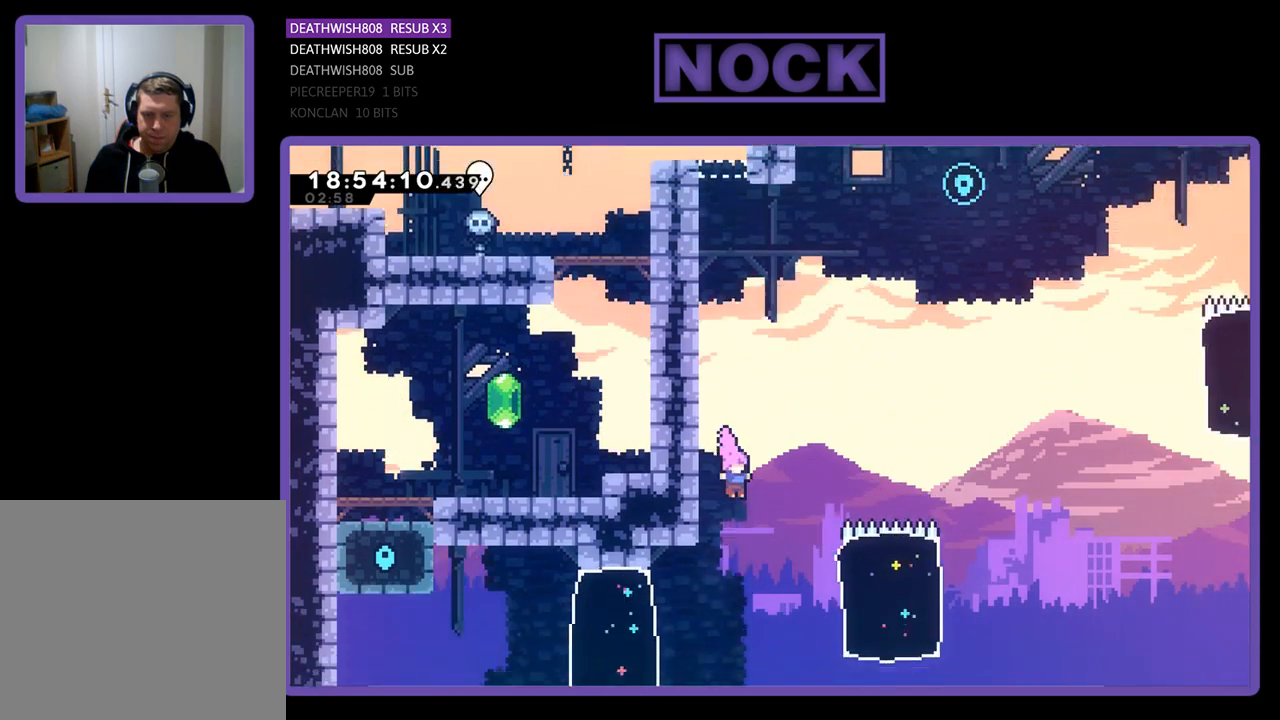
{"buttons": ["CROSS", "R2", "DPAD_UP"], "left_stick": "center", "right_stick": "center", "events": [[200, "CROSS", "down"], [233, "DPAD_LEFT", "down"], [500, "DPAD_LEFT", "up"]]}
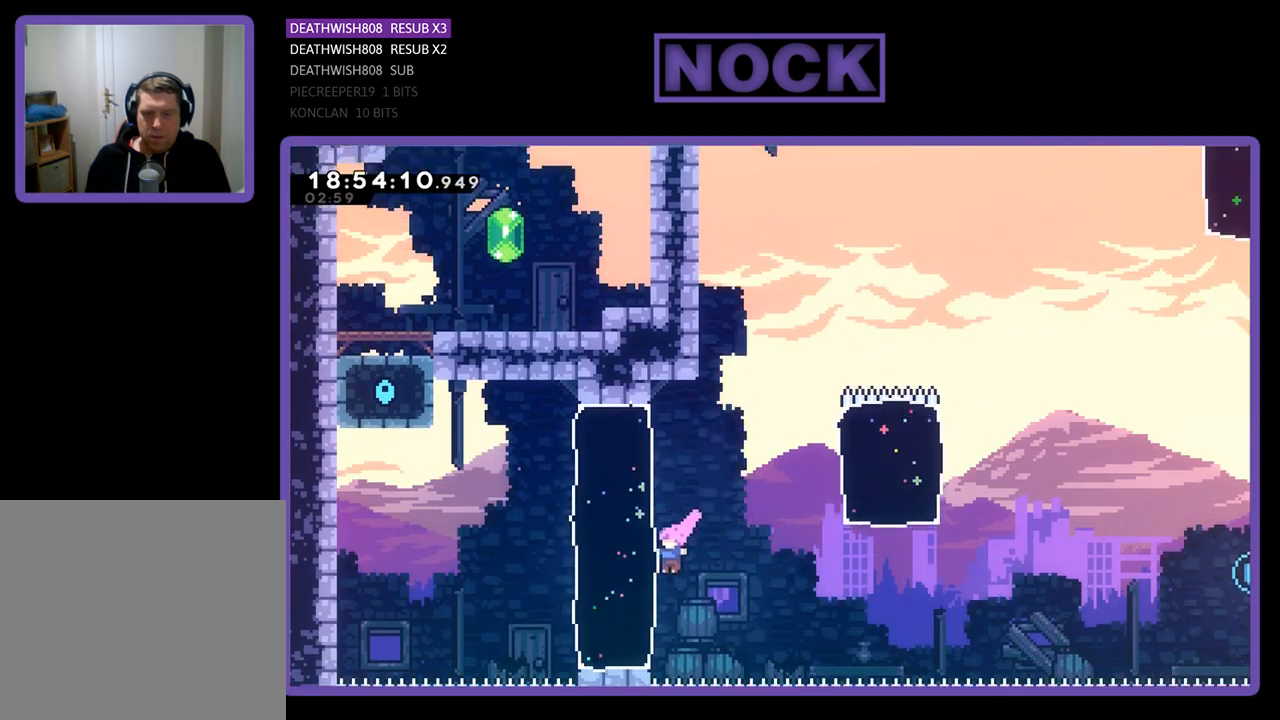
{"buttons": ["CROSS", "R2", "DPAD_UP", "DPAD_RIGHT"], "left_stick": "center", "right_stick": "center", "events": [[67, "DPAD_LEFT", "down"], [167, "CROSS", "up"], [333, "DPAD_LEFT", "up"], [367, "DPAD_UP", "up"], [467, "DPAD_RIGHT", "down"], [467, "DPAD_UP", "down"], [500, "CROSS", "down"]]}
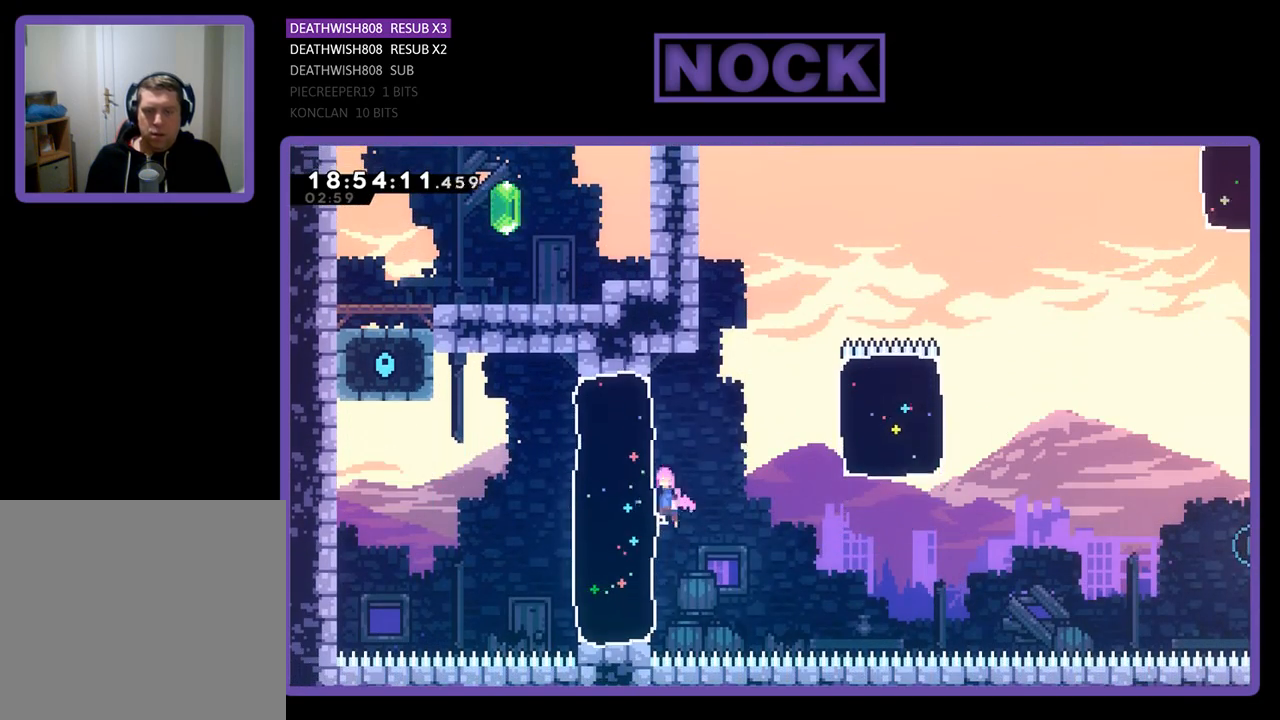
{"buttons": ["CIRCLE", "R2", "DPAD_UP", "DPAD_RIGHT"], "left_stick": "center", "right_stick": "center", "events": [[367, "CROSS", "up"], [433, "CIRCLE", "down"]]}
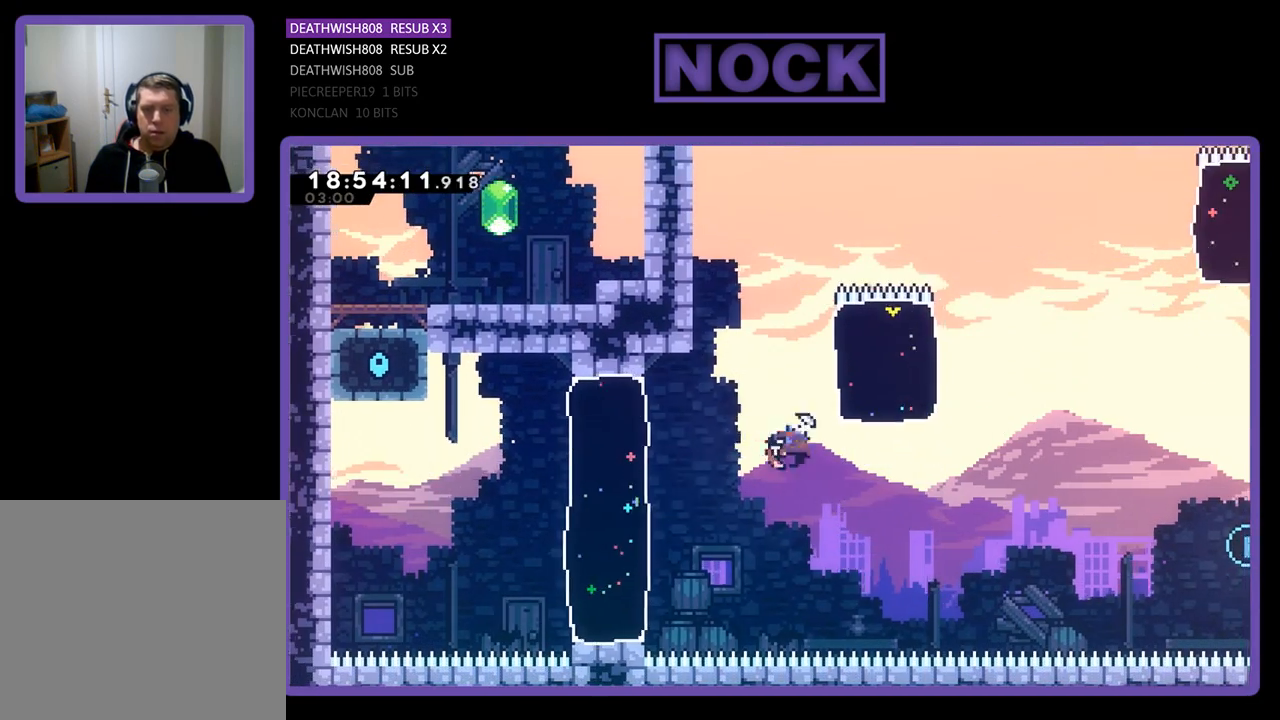
{"buttons": ["R2", "DPAD_UP"], "left_stick": "center", "right_stick": "center", "events": [[200, "DPAD_RIGHT", "up"], [267, "CIRCLE", "up"]]}
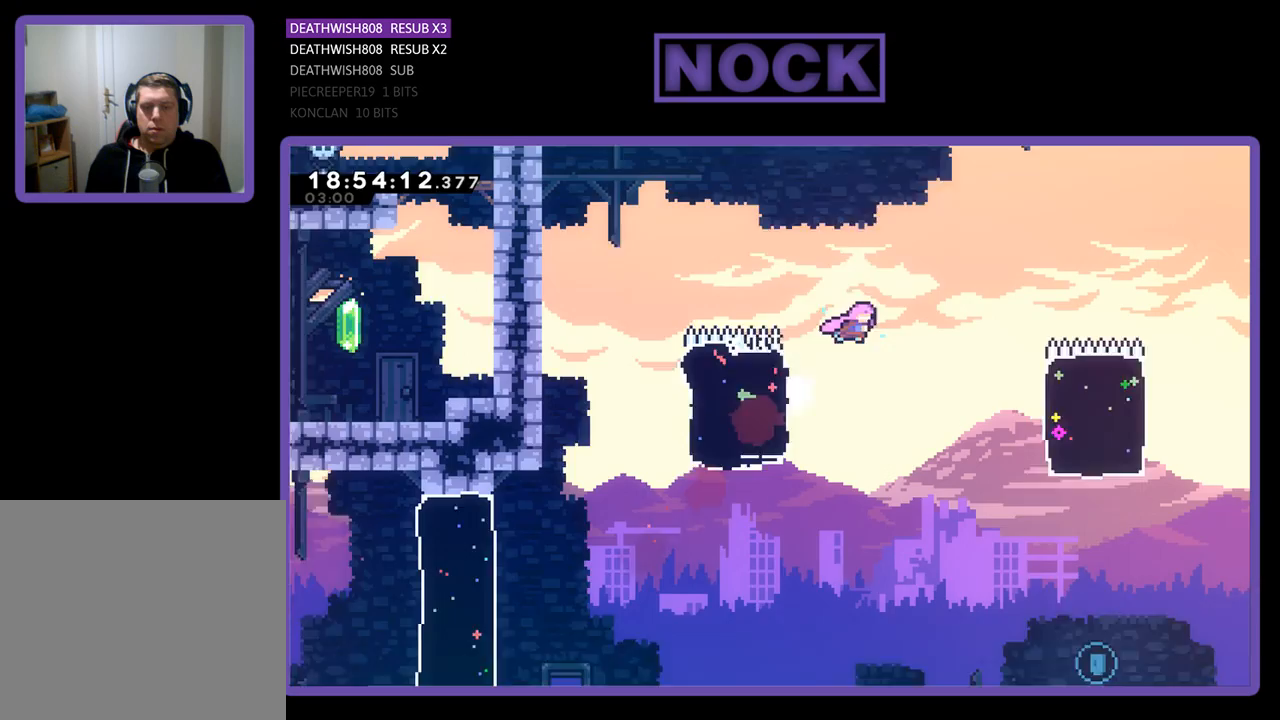
{"buttons": ["R2", "DPAD_UP", "DPAD_LEFT"], "left_stick": "center", "right_stick": "center", "events": [[67, "CIRCLE", "down"], [300, "DPAD_LEFT", "down"], [467, "CIRCLE", "up"]]}
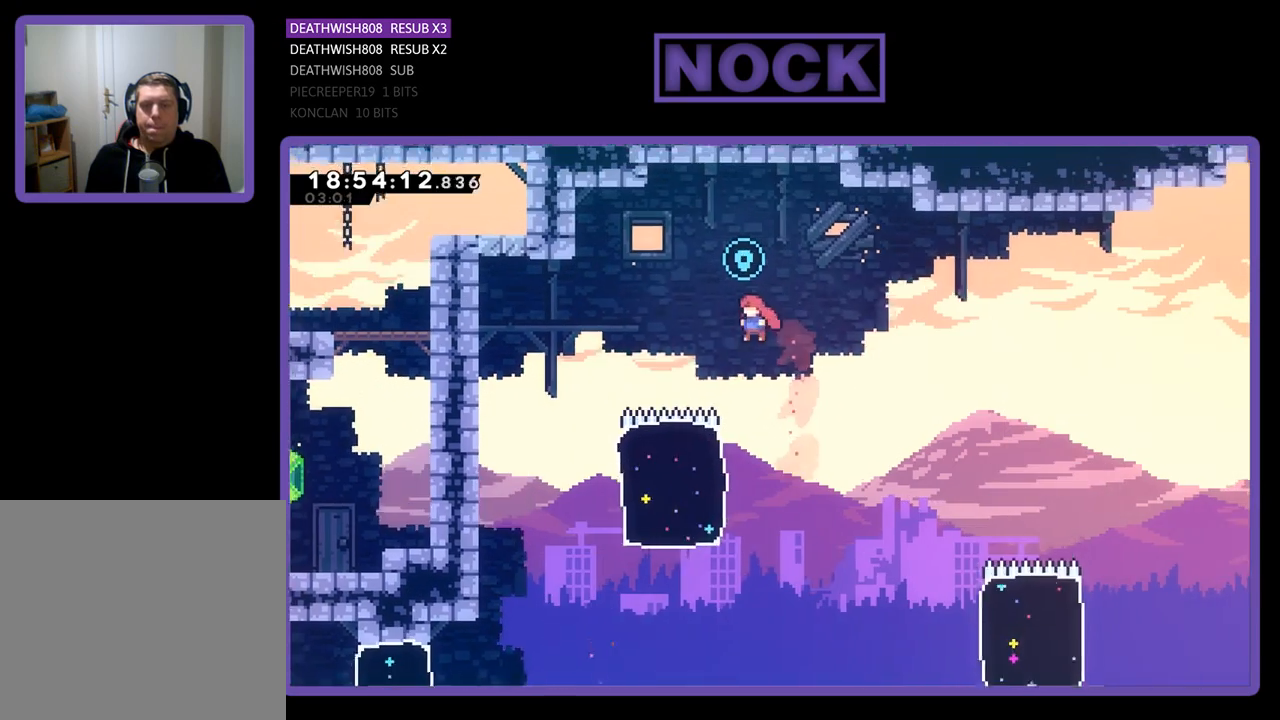
{"buttons": ["CIRCLE", "R2", "DPAD_UP", "DPAD_LEFT"], "left_stick": "center", "right_stick": "center", "events": [[100, "DPAD_LEFT", "up"], [167, "DPAD_RIGHT", "down"], [200, "CIRCLE", "down"], [367, "DPAD_RIGHT", "up"], [500, "DPAD_LEFT", "down"]]}
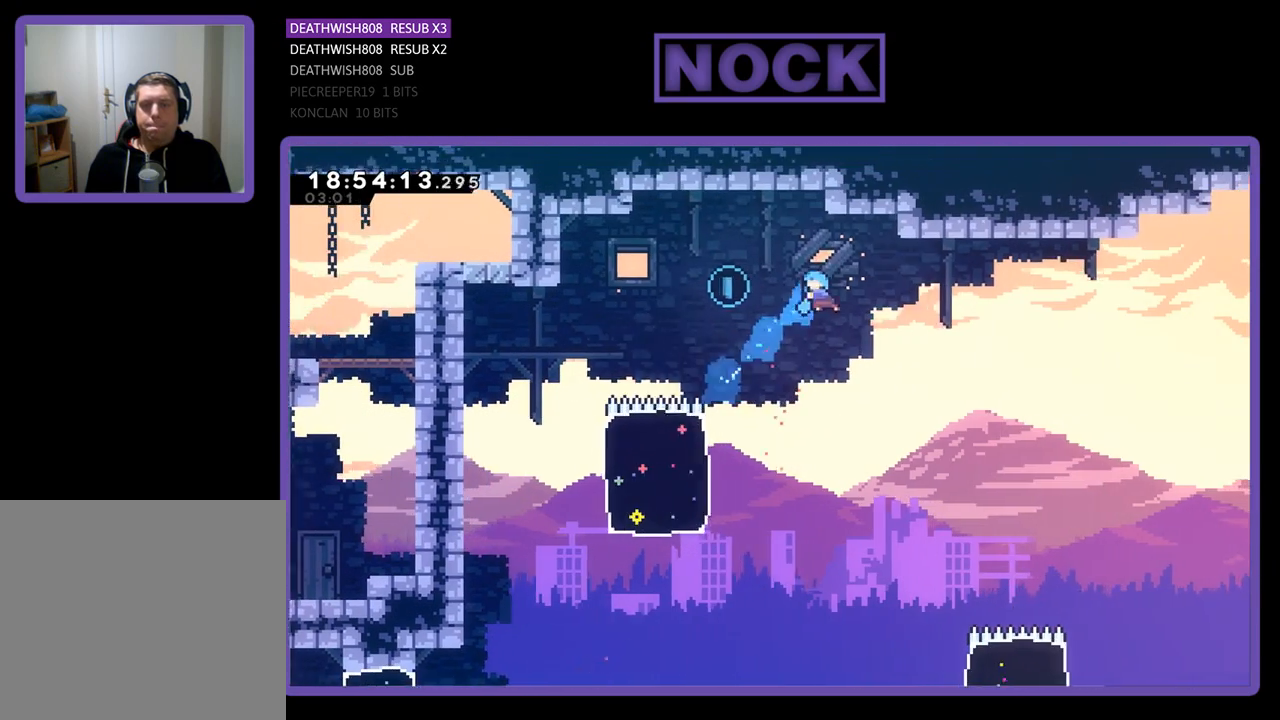
{"buttons": ["CROSS", "R2", "DPAD_UP", "DPAD_LEFT"], "left_stick": "center", "right_stick": "center", "events": [[33, "DPAD_LEFT", "up"], [67, "CIRCLE", "up"], [133, "DPAD_LEFT", "down"], [467, "CROSS", "down"]]}
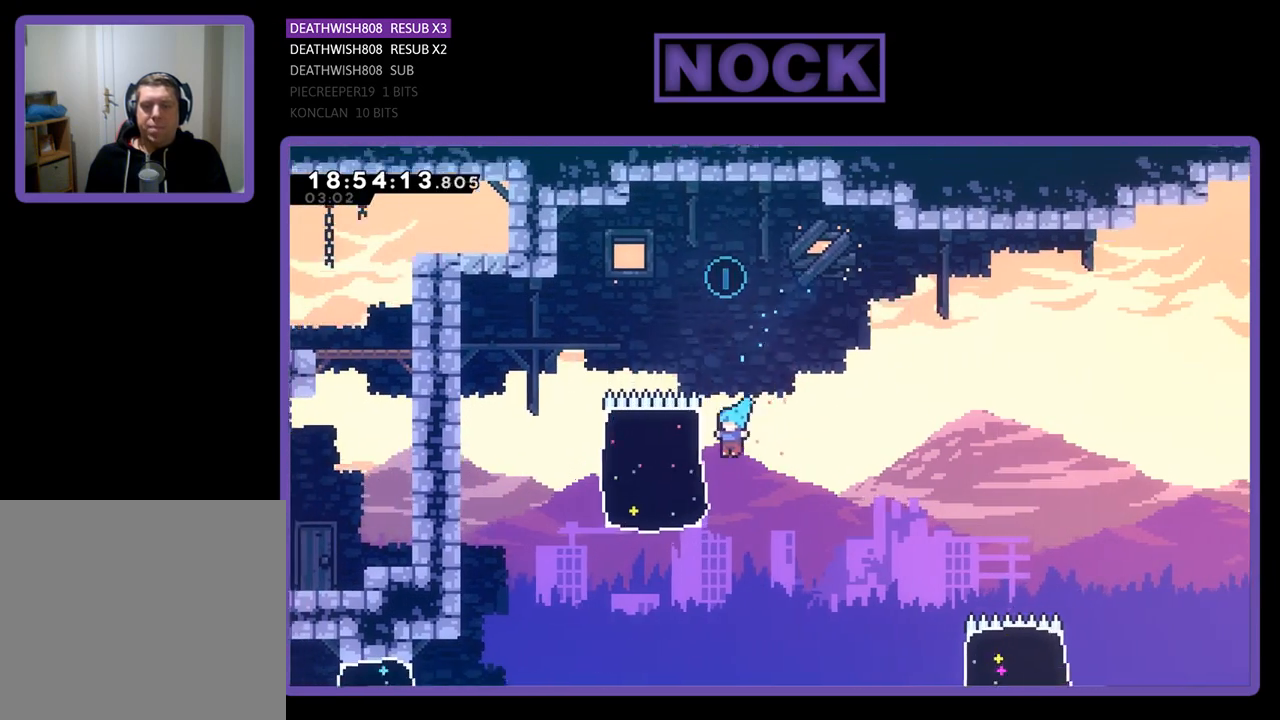
{"buttons": ["R2", "DPAD_UP"], "left_stick": "center", "right_stick": "center", "events": [[233, "CROSS", "up"], [267, "DPAD_LEFT", "up"], [300, "DPAD_UP", "up"], [500, "DPAD_UP", "down"]]}
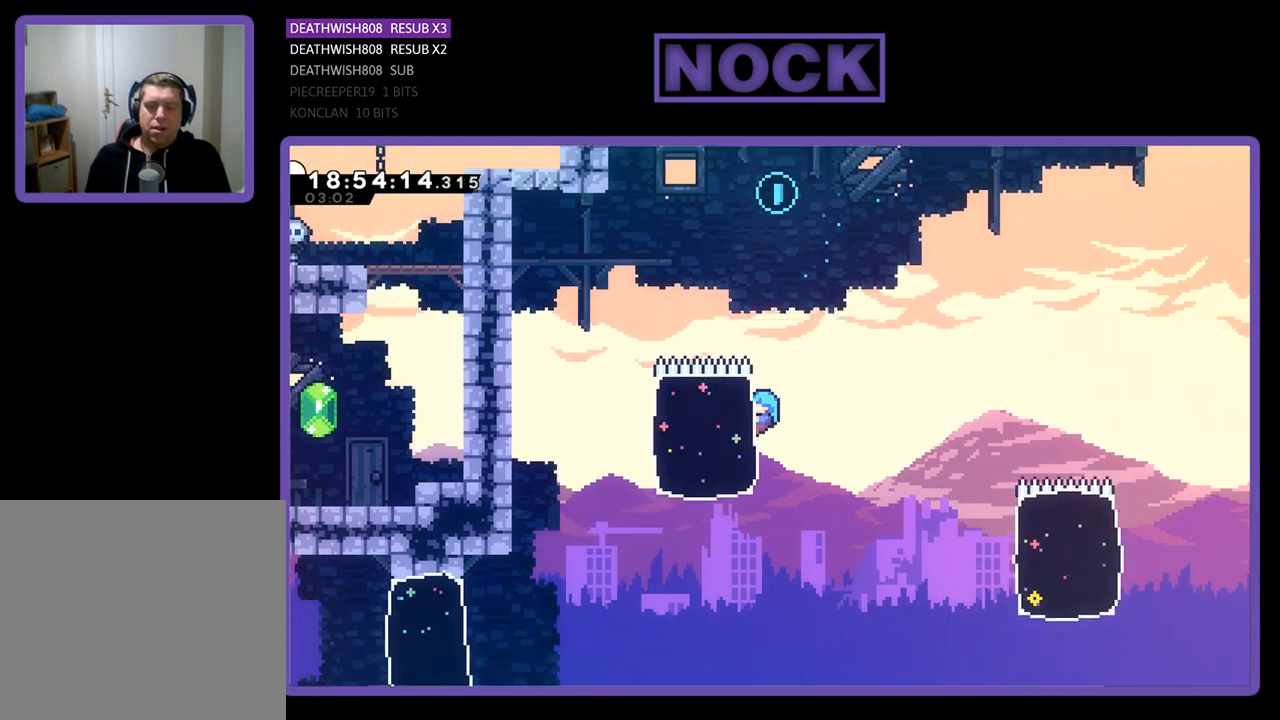
{"buttons": ["R2"], "left_stick": "center", "right_stick": "center", "events": [[167, "DPAD_UP", "up"]]}
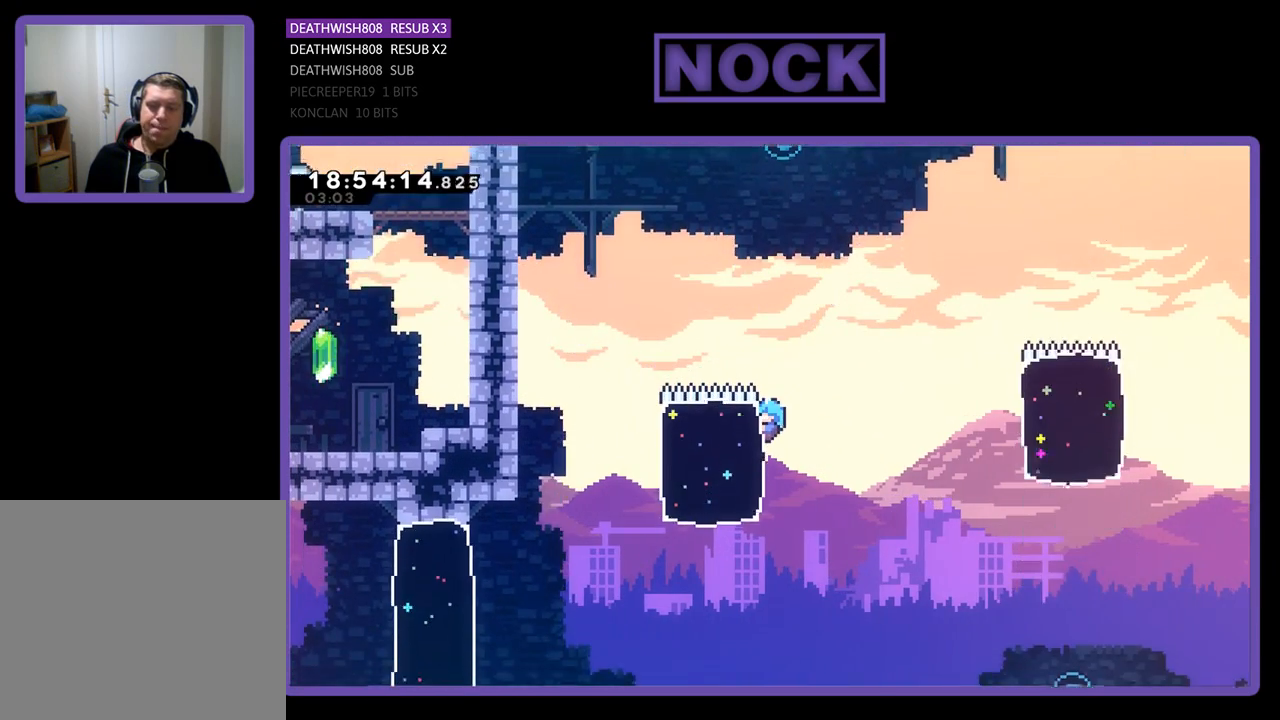
{"buttons": ["R2"], "left_stick": "center", "right_stick": "center", "events": []}
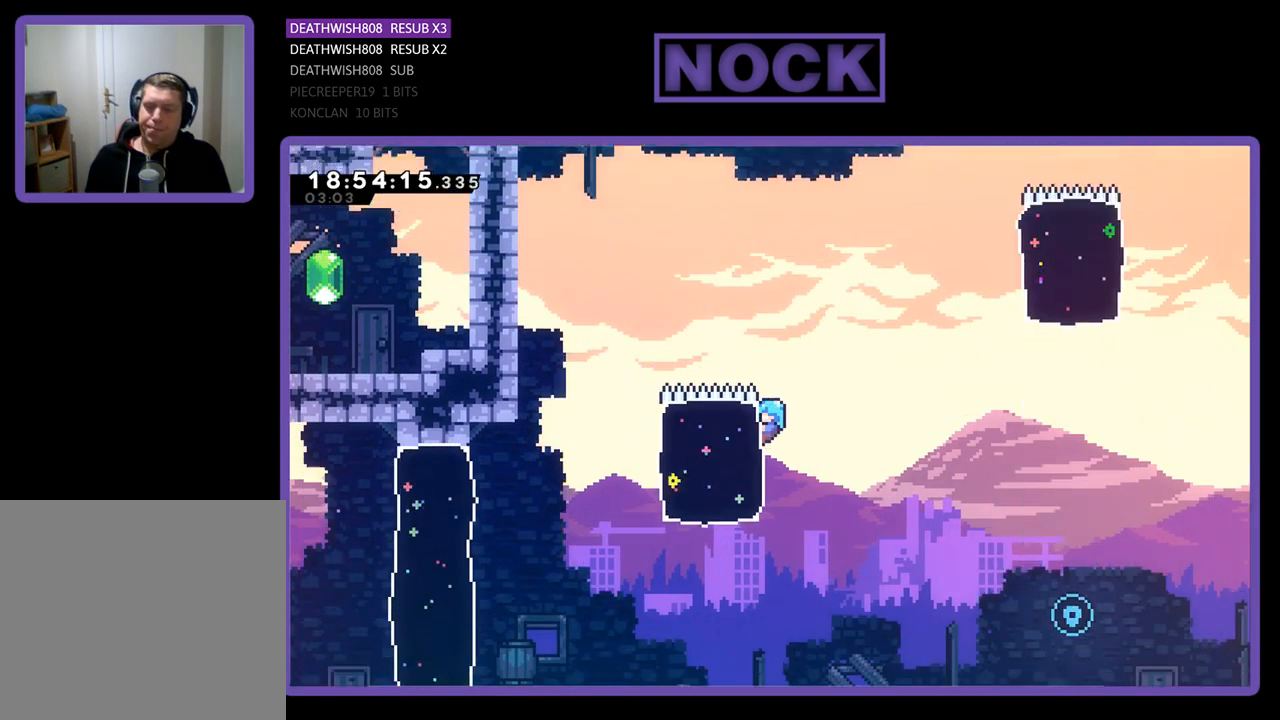
{"buttons": ["R2"], "left_stick": "center", "right_stick": "center", "events": [[267, "DPAD_UP", "down"], [467, "DPAD_UP", "up"]]}
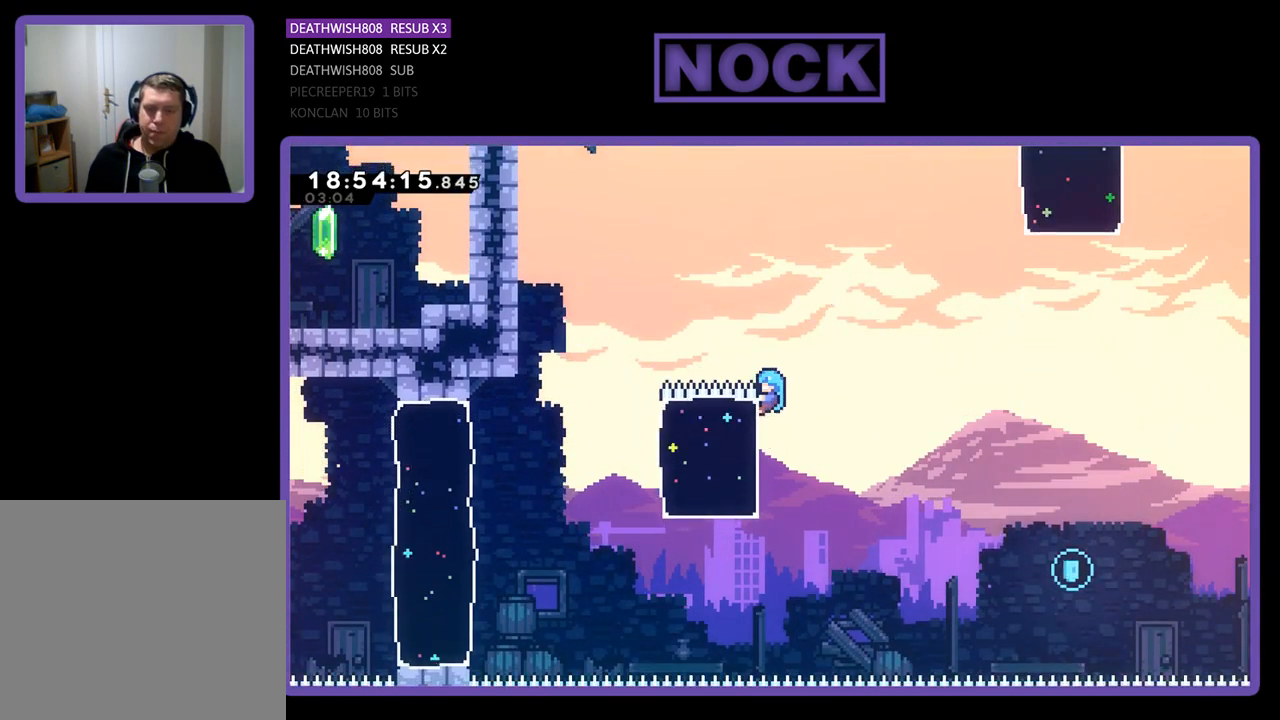
{"buttons": ["CROSS", "R2"], "left_stick": "center", "right_stick": "center", "events": [[300, "CROSS", "down"]]}
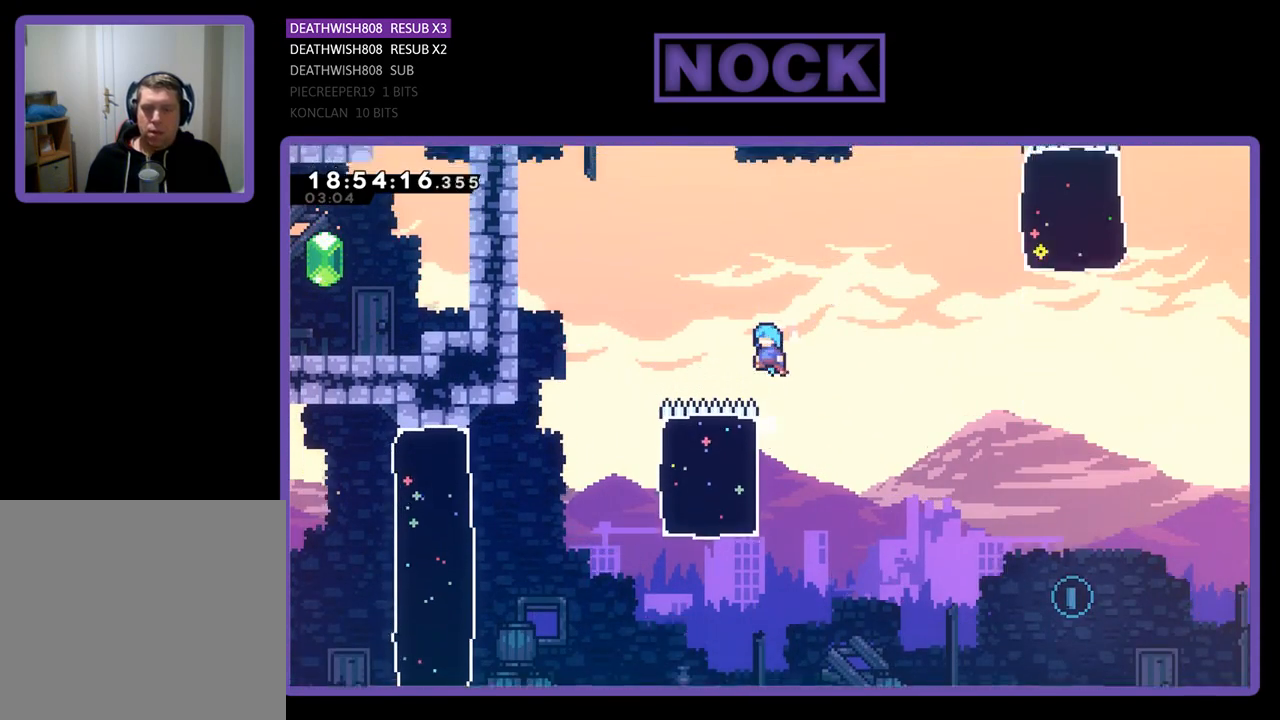
{"buttons": ["CROSS", "R2"], "left_stick": "center", "right_stick": "center", "events": [[67, "CROSS", "up"], [233, "CROSS", "down"]]}
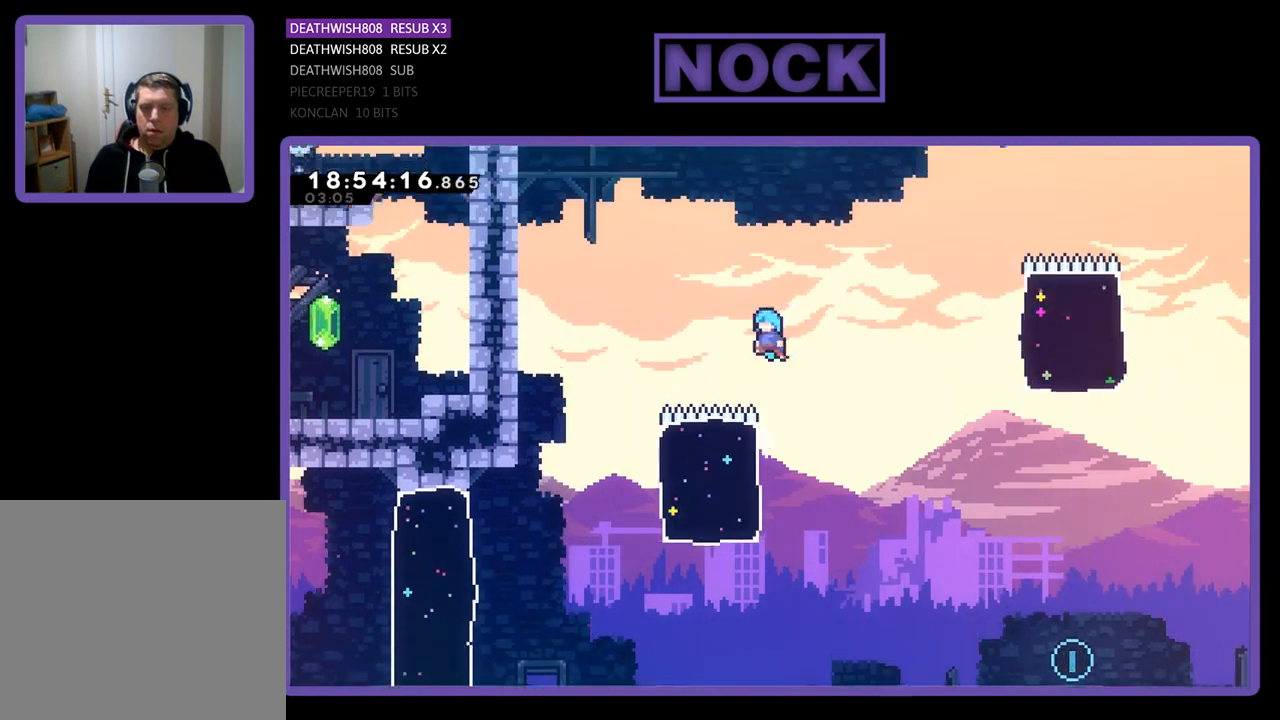
{"buttons": ["CROSS", "R2"], "left_stick": "center", "right_stick": "center", "events": [[33, "CROSS", "up"], [367, "CROSS", "down"]]}
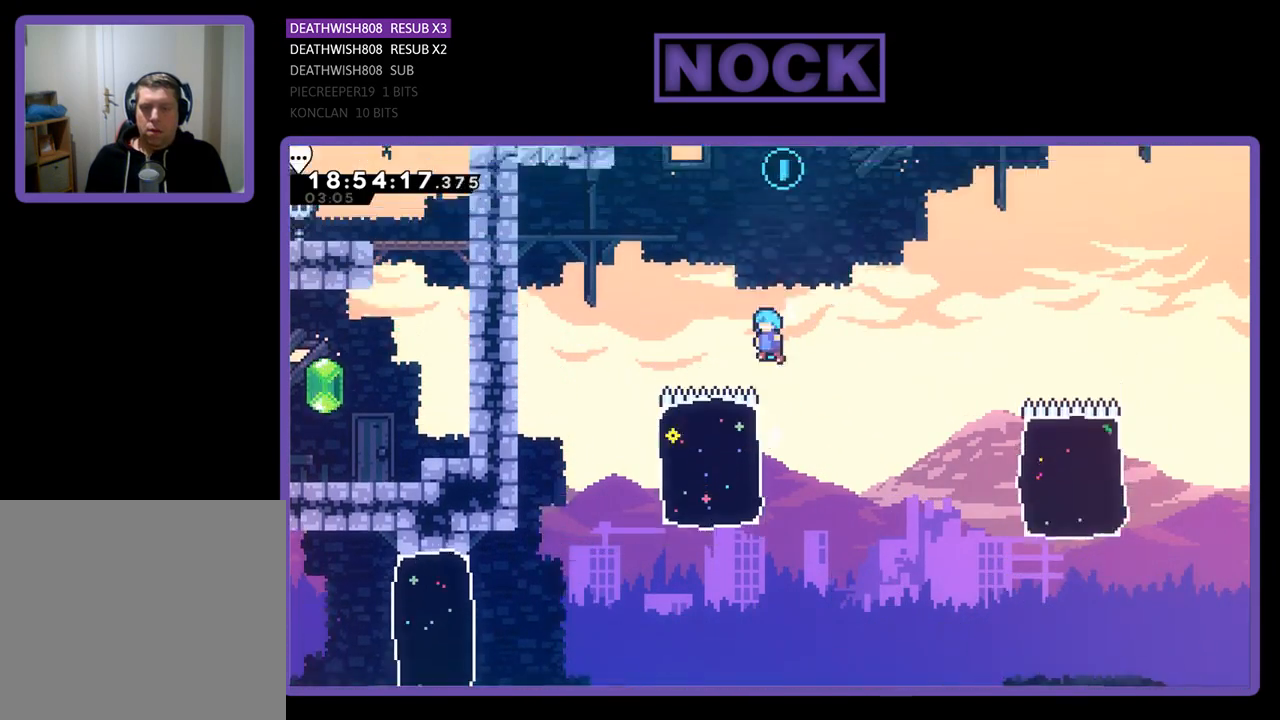
{"buttons": ["CROSS", "R2"], "left_stick": "center", "right_stick": "center", "events": [[167, "CROSS", "up"], [400, "CROSS", "down"]]}
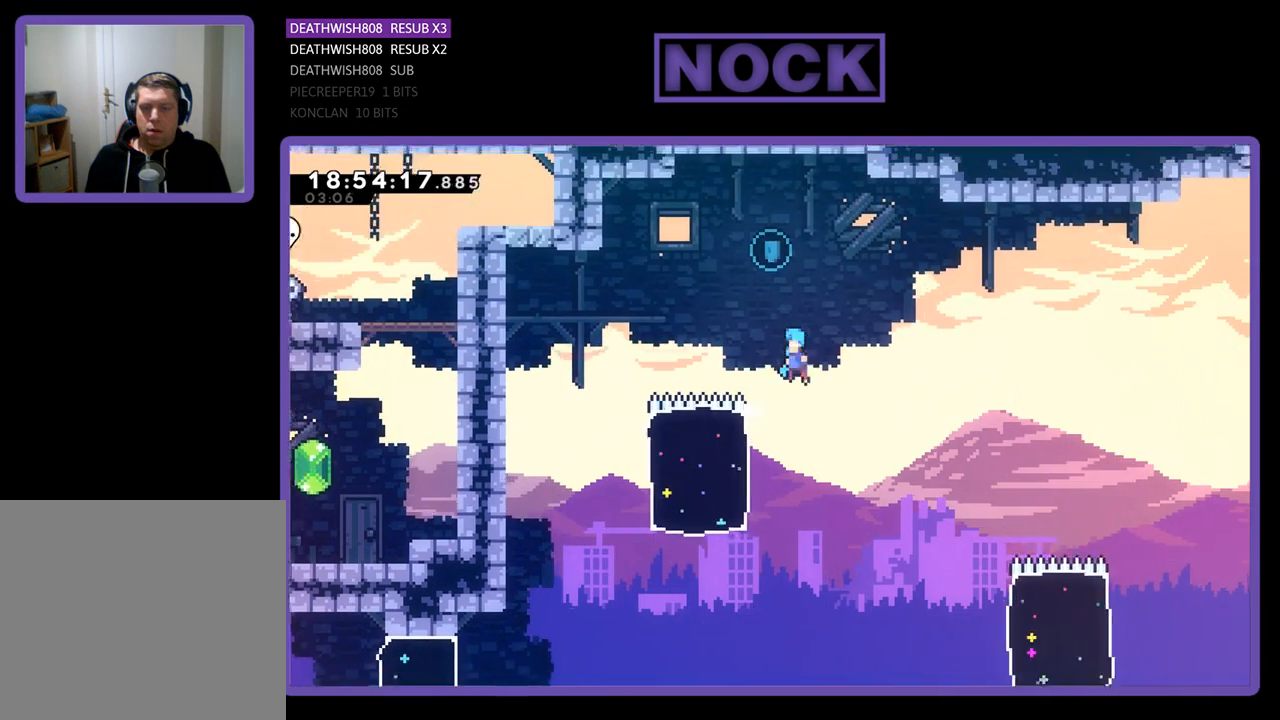
{"buttons": ["CROSS", "R2", "DPAD_UP", "DPAD_LEFT"], "left_stick": "center", "right_stick": "center", "events": [[267, "CROSS", "up"], [267, "DPAD_UP", "down"], [300, "DPAD_LEFT", "down"], [367, "CROSS", "down"]]}
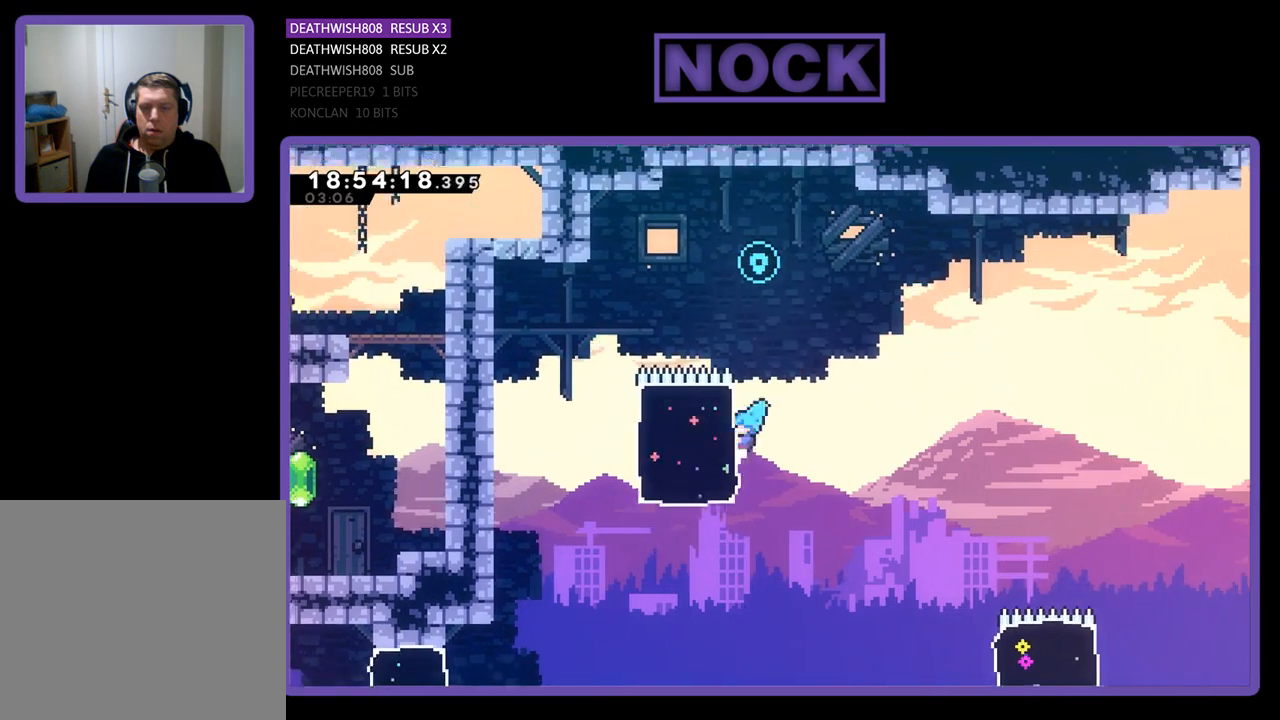
{"buttons": ["R2", "DPAD_UP", "DPAD_LEFT"], "left_stick": "center", "right_stick": "center", "events": [[233, "CROSS", "up"]]}
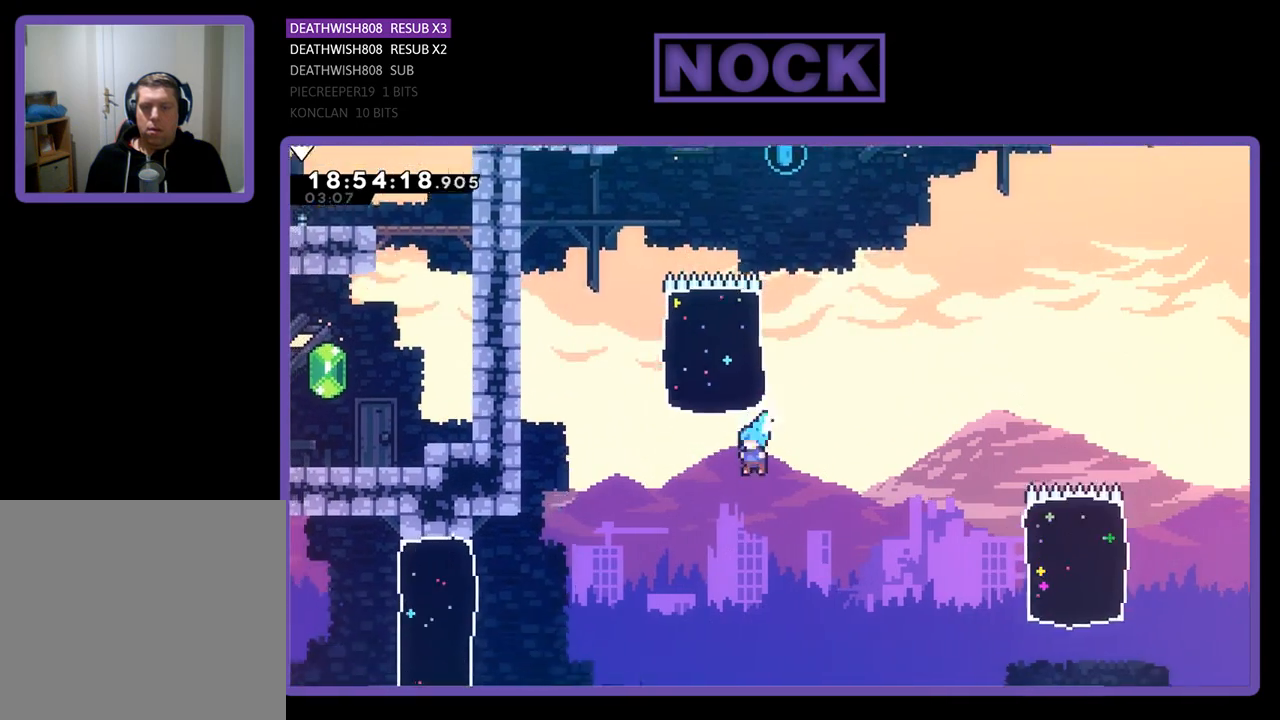
{"buttons": [], "left_stick": "center", "right_stick": "center", "events": [[133, "CROSS", "down"], [167, "DPAD_LEFT", "up"], [200, "DPAD_UP", "up"], [267, "CROSS", "up"], [267, "R2", "up"]]}
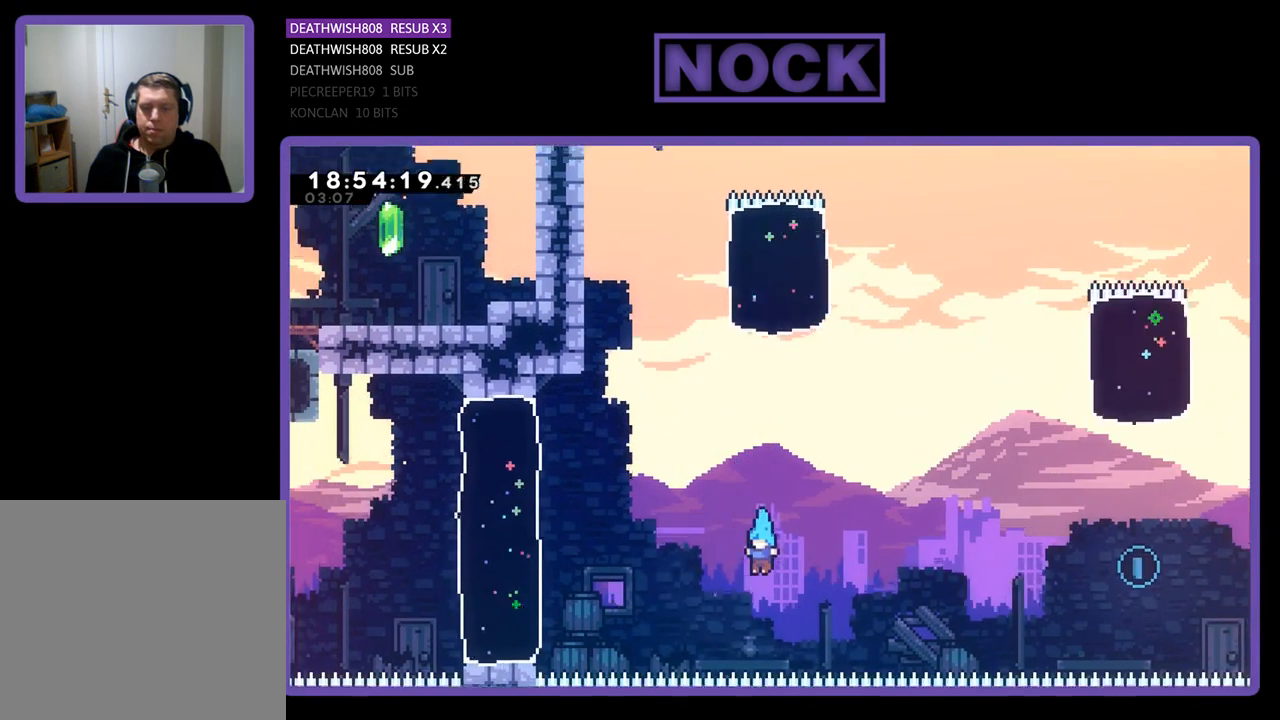
{"buttons": [], "left_stick": "center", "right_stick": "center", "events": []}
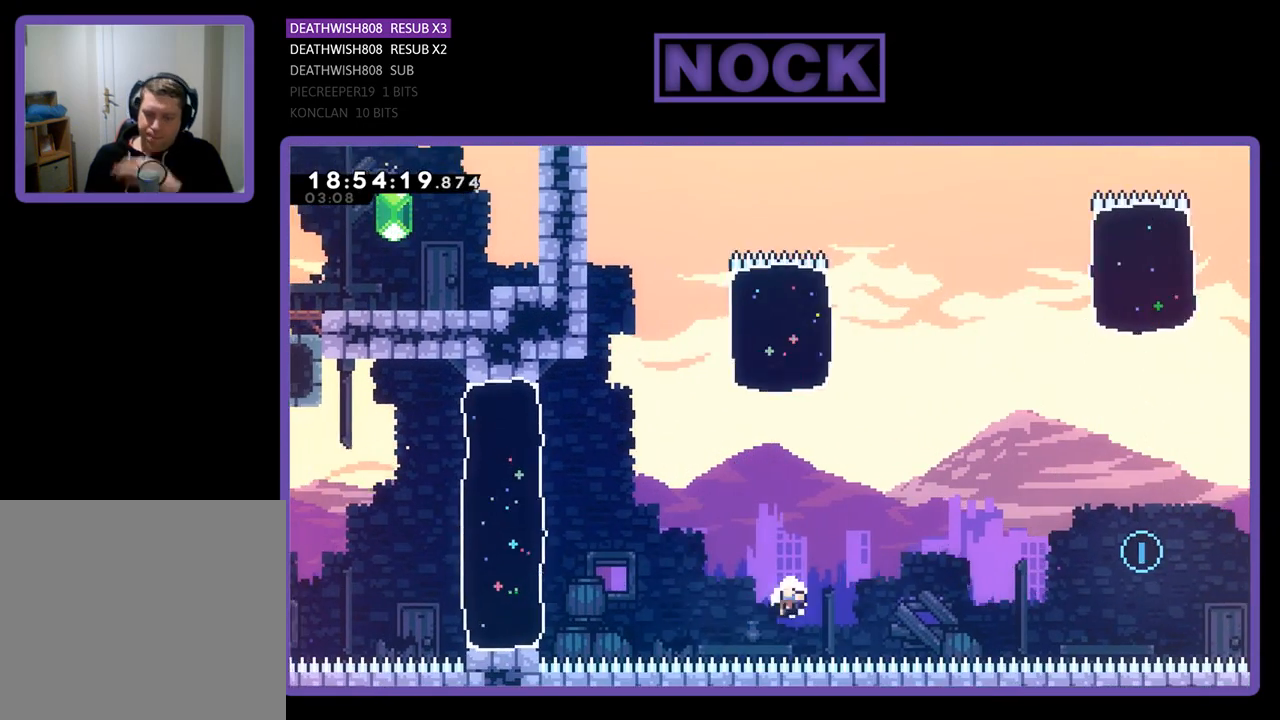
{"buttons": [], "left_stick": "center", "right_stick": "center", "events": []}
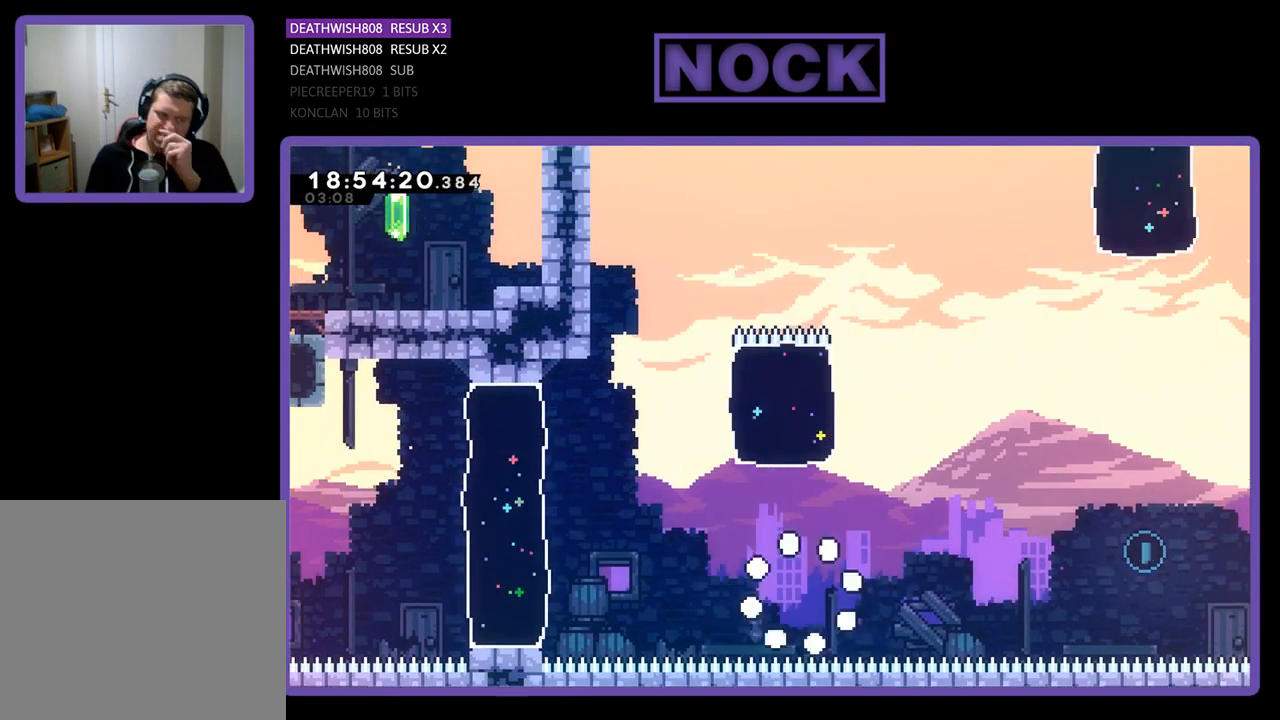
{"buttons": [], "left_stick": "center", "right_stick": "center", "events": []}
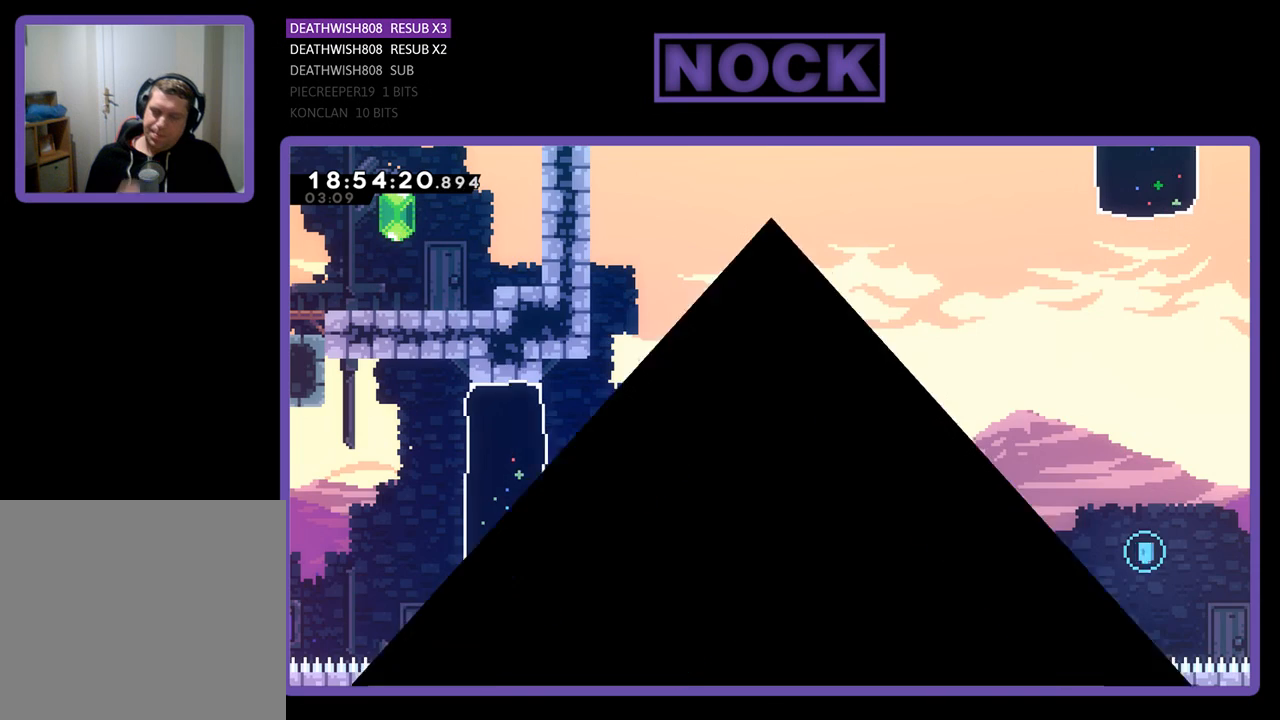
{"buttons": [], "left_stick": "center", "right_stick": "center", "events": []}
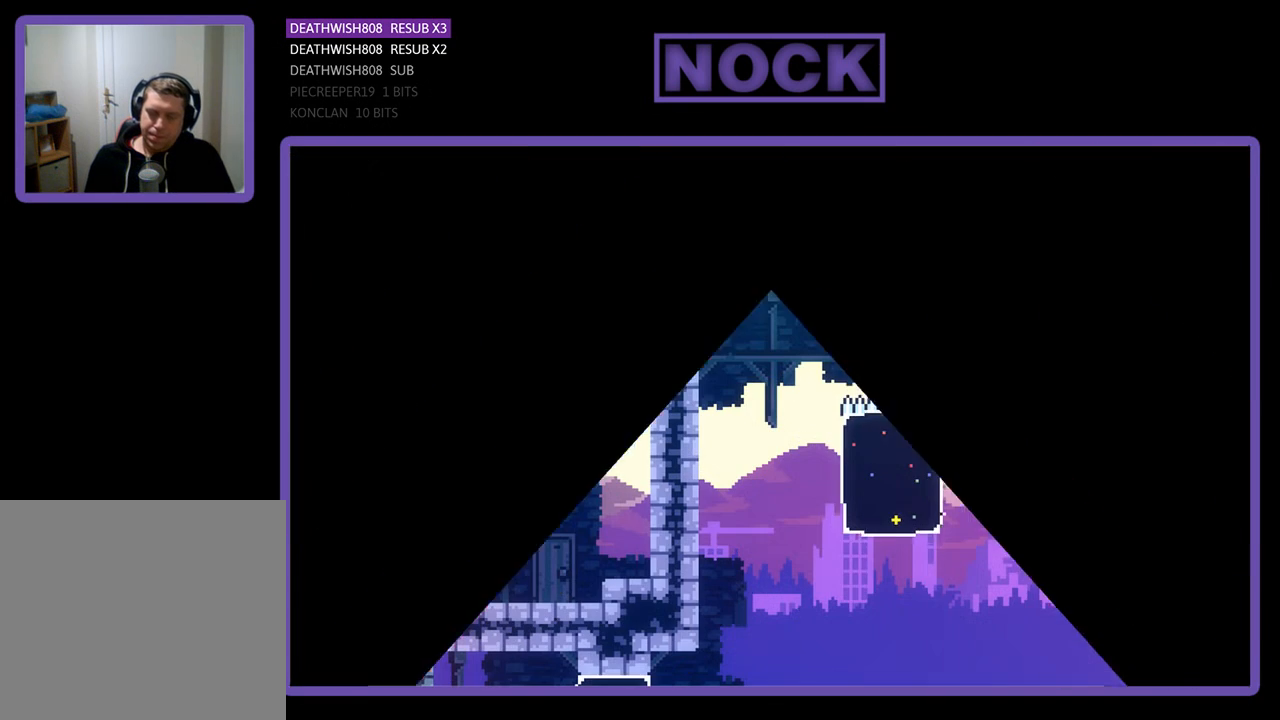
{"buttons": [], "left_stick": "center", "right_stick": "center", "events": []}
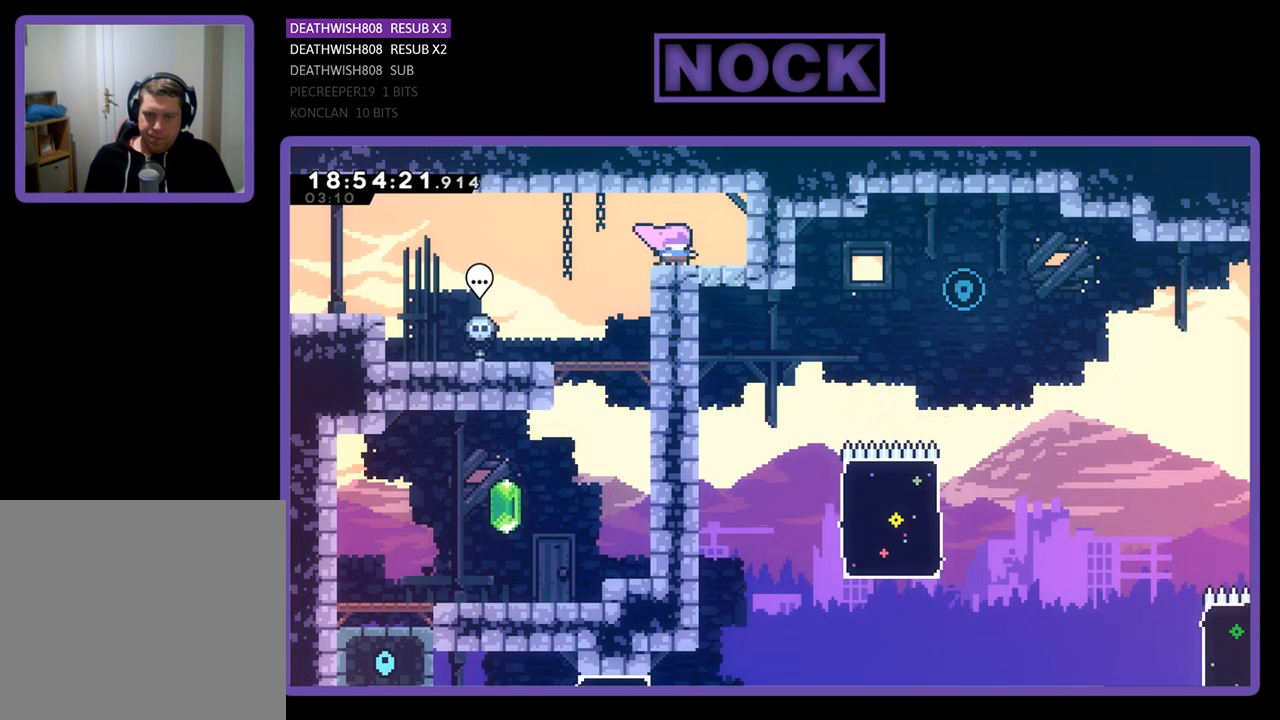
{"buttons": ["DPAD_LEFT"], "left_stick": "center", "right_stick": "center", "events": [[67, "DPAD_RIGHT", "down"], [300, "DPAD_RIGHT", "up"], [433, "DPAD_LEFT", "down"]]}